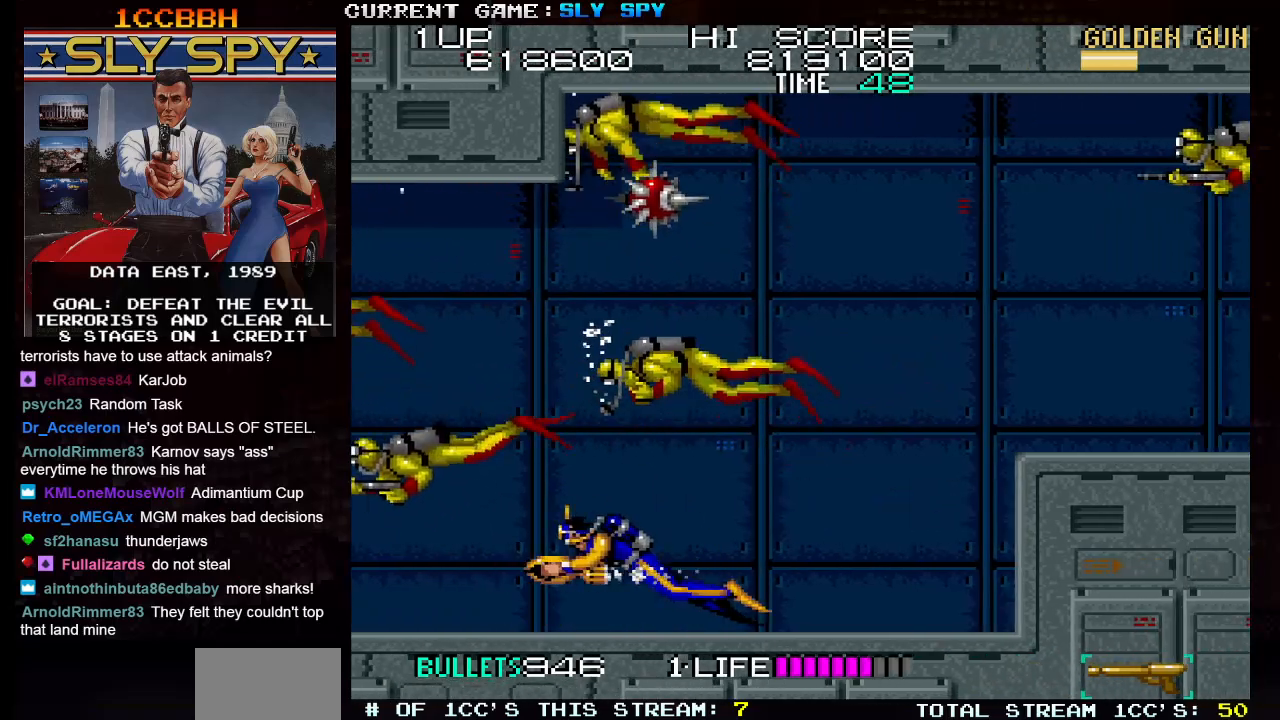
Gameplay with a controller (arcade stick); each line is a JSON object with the inputs held at the frame after it. "events" lists button and stick changes between this image and that frame as [ms after this image, input, new state], when the widget could be followed in between. Not read: L3 R3.
{"buttons": [], "left_stick": "up-left", "events": [[150, "SQUARE", "down"], [183, "SQUARE", "up"], [233, "SQUARE", "down"], [300, "SQUARE", "up"], [333, "SQUARE", "down"], [400, "SQUARE", "up"]]}
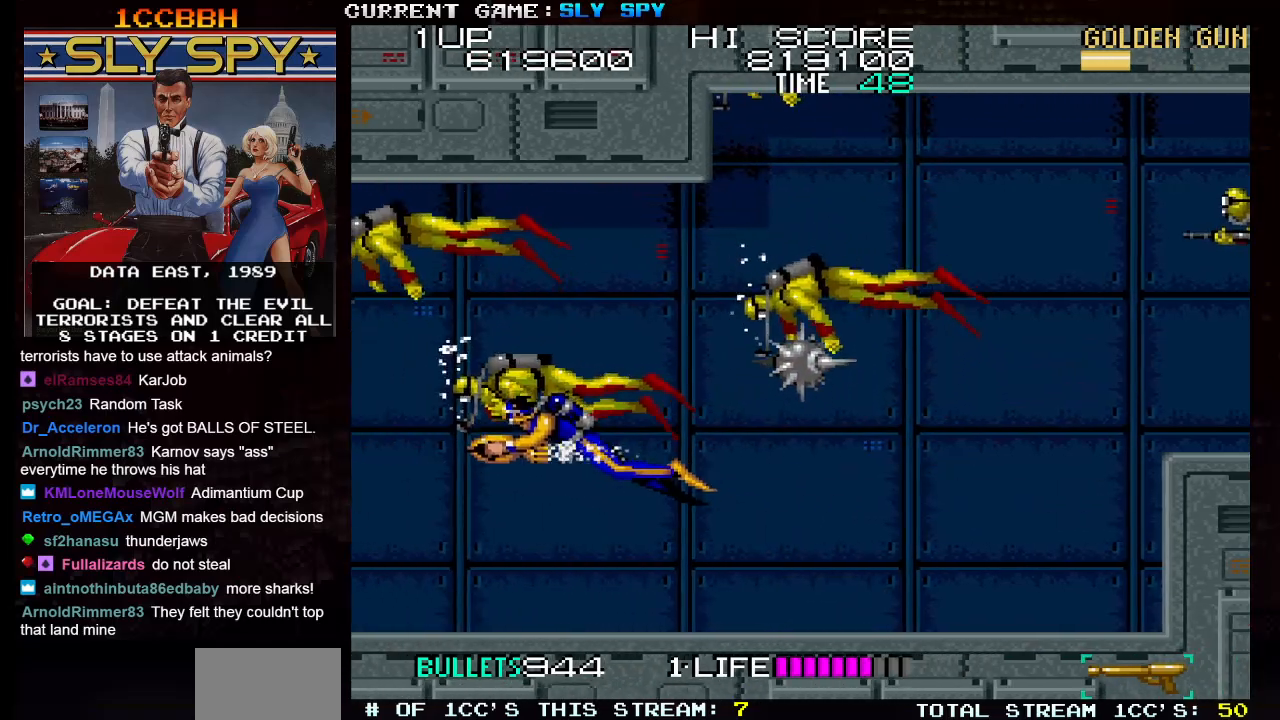
{"buttons": ["SQUARE"], "left_stick": "up-right", "events": [[67, "left_stick", "up-right"], [83, "SQUARE", "down"], [150, "SQUARE", "up"], [217, "SQUARE", "down"], [283, "SQUARE", "up"], [300, "SQUARE", "down"], [367, "SQUARE", "up"], [450, "SQUARE", "down"]]}
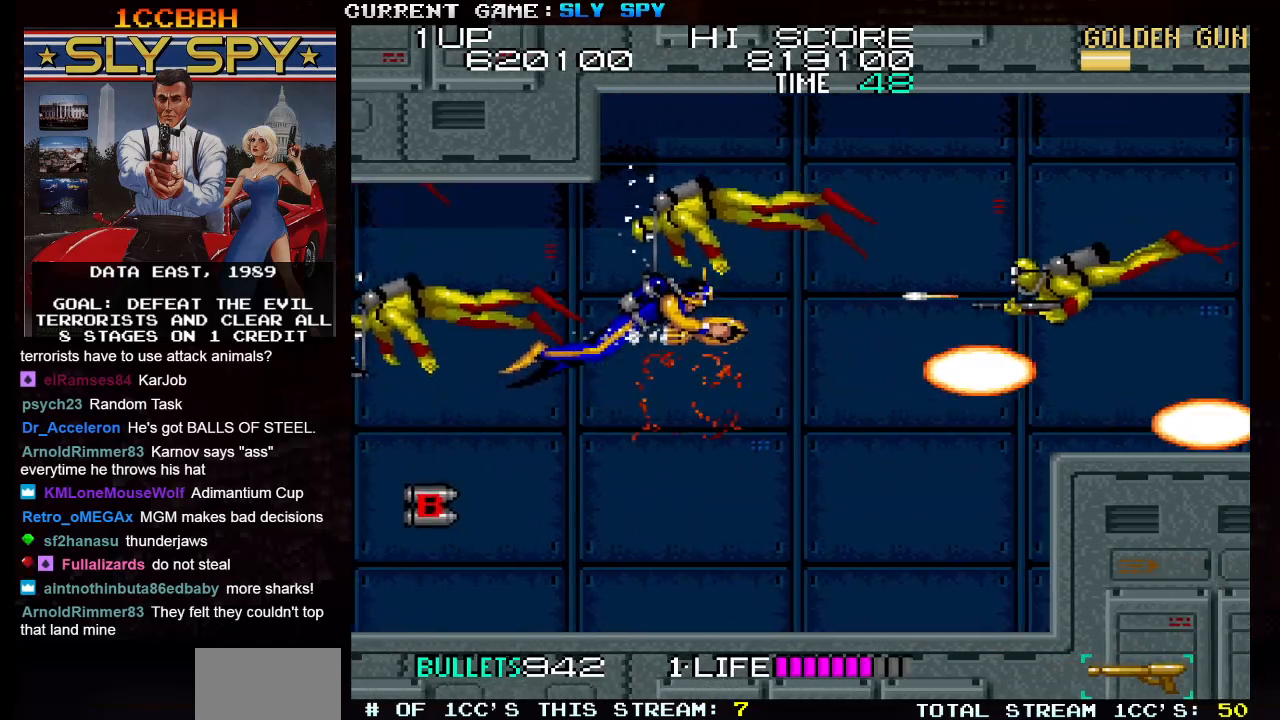
{"buttons": ["SQUARE"], "left_stick": "right", "events": [[83, "left_stick", "down"], [100, "SQUARE", "up"], [133, "left_stick", "down-right"], [167, "SQUARE", "down"], [217, "SQUARE", "up"], [250, "SQUARE", "down"], [317, "SQUARE", "up"], [367, "SQUARE", "down"], [433, "SQUARE", "up"], [467, "SQUARE", "down"], [467, "left_stick", "right"]]}
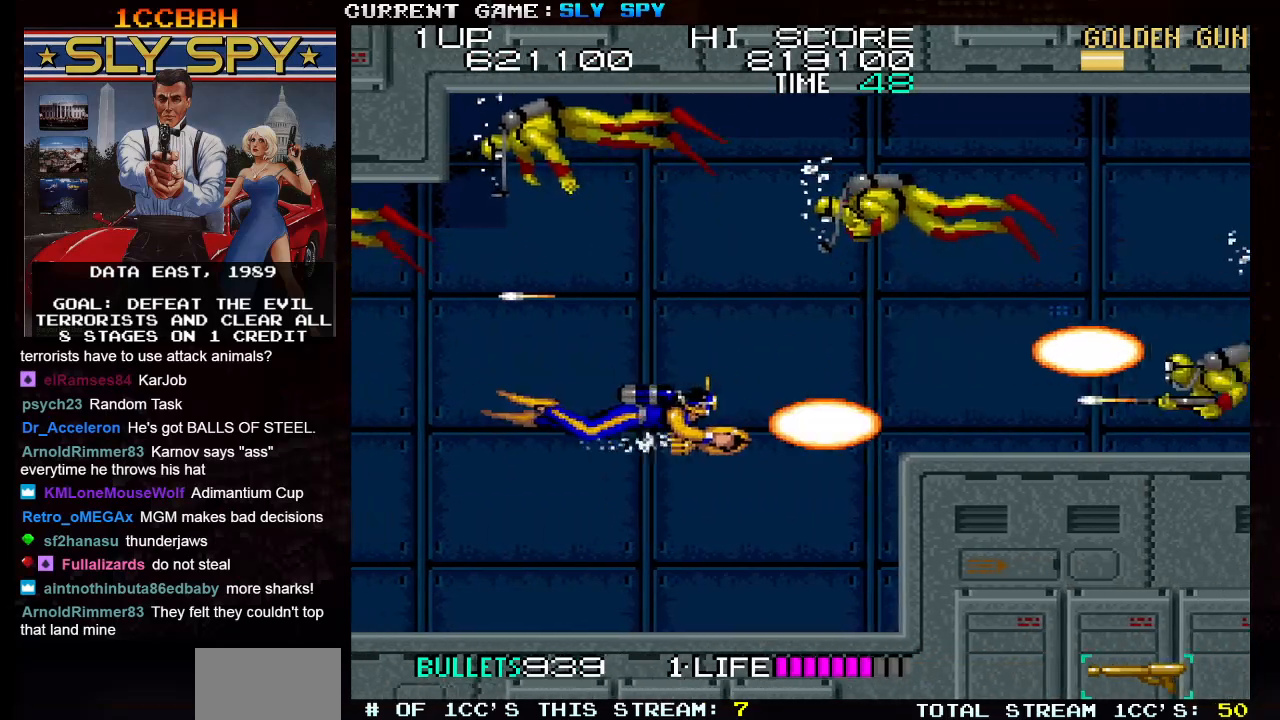
{"buttons": [], "left_stick": "up-right", "events": [[33, "SQUARE", "up"], [67, "left_stick", "up-right"], [117, "SQUARE", "down"], [150, "SQUARE", "up"], [183, "SQUARE", "down"], [267, "SQUARE", "up"], [317, "SQUARE", "down"], [350, "left_stick", "up-left"], [383, "SQUARE", "up"], [417, "SQUARE", "down"], [450, "left_stick", "up-right"], [483, "SQUARE", "up"]]}
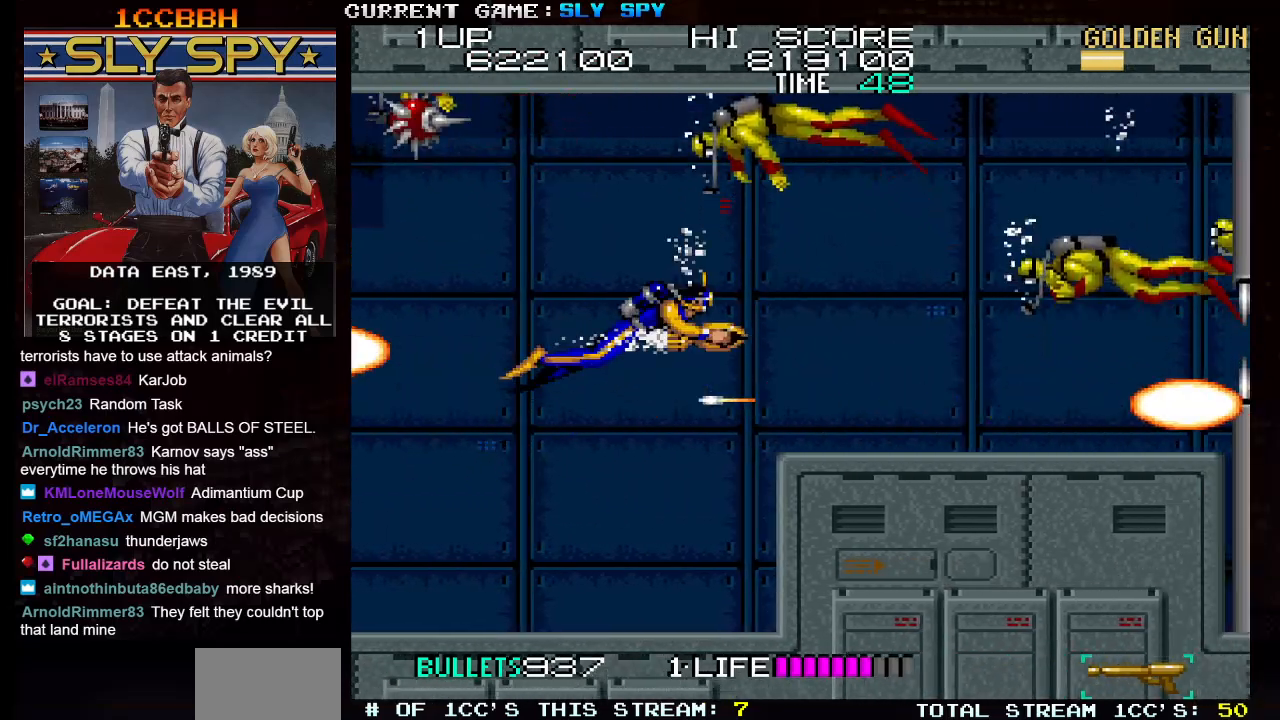
{"buttons": ["SQUARE"], "left_stick": "down-right", "events": [[50, "SQUARE", "down"], [100, "SQUARE", "up"], [133, "SQUARE", "down"], [217, "SQUARE", "up"], [267, "SQUARE", "down"], [283, "left_stick", "down-right"], [433, "SQUARE", "up"], [483, "SQUARE", "down"]]}
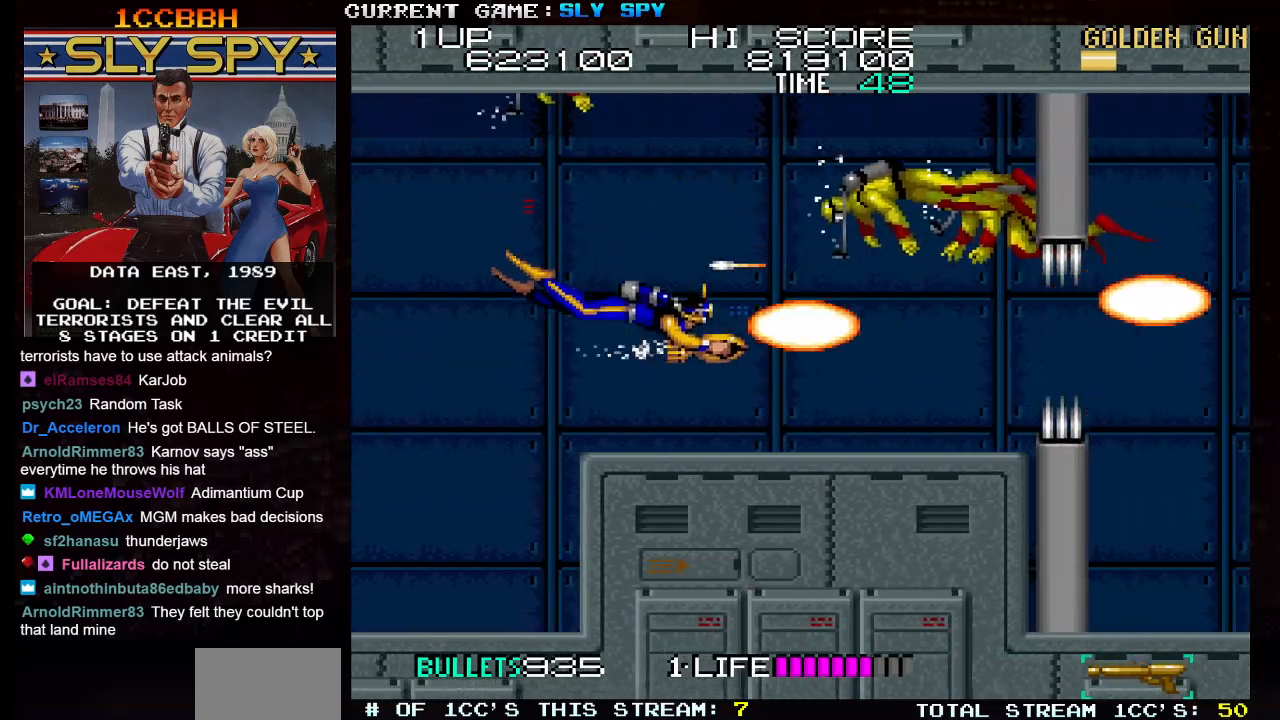
{"buttons": [], "left_stick": "right", "events": [[50, "SQUARE", "up"], [83, "SQUARE", "down"], [150, "SQUARE", "up"], [217, "SQUARE", "down"], [233, "left_stick", "up-right"], [267, "SQUARE", "up"], [333, "SQUARE", "down"], [383, "SQUARE", "up"], [433, "left_stick", "right"], [450, "SQUARE", "down"], [500, "SQUARE", "up"]]}
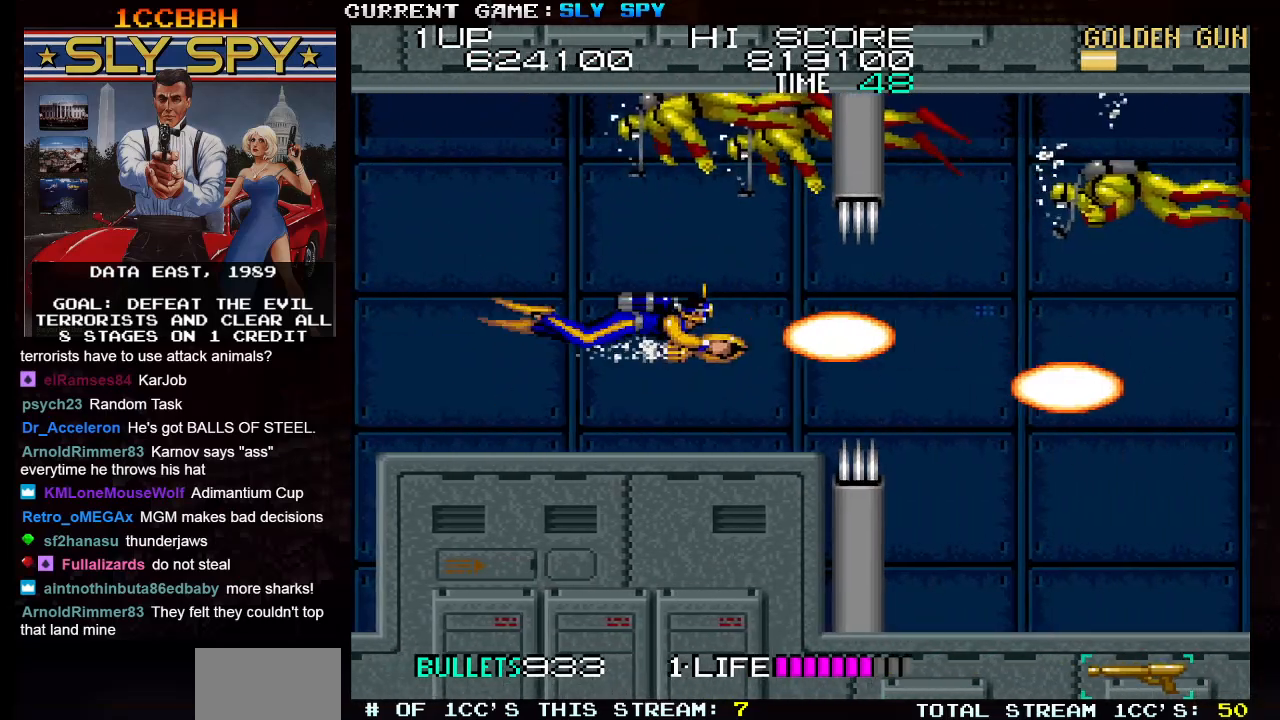
{"buttons": ["SQUARE"], "left_stick": "right", "events": [[33, "SQUARE", "down"], [100, "SQUARE", "up"], [167, "SQUARE", "down"], [233, "SQUARE", "up"], [267, "SQUARE", "down"], [333, "SQUARE", "up"], [400, "SQUARE", "down"], [433, "SQUARE", "up"], [483, "SQUARE", "down"]]}
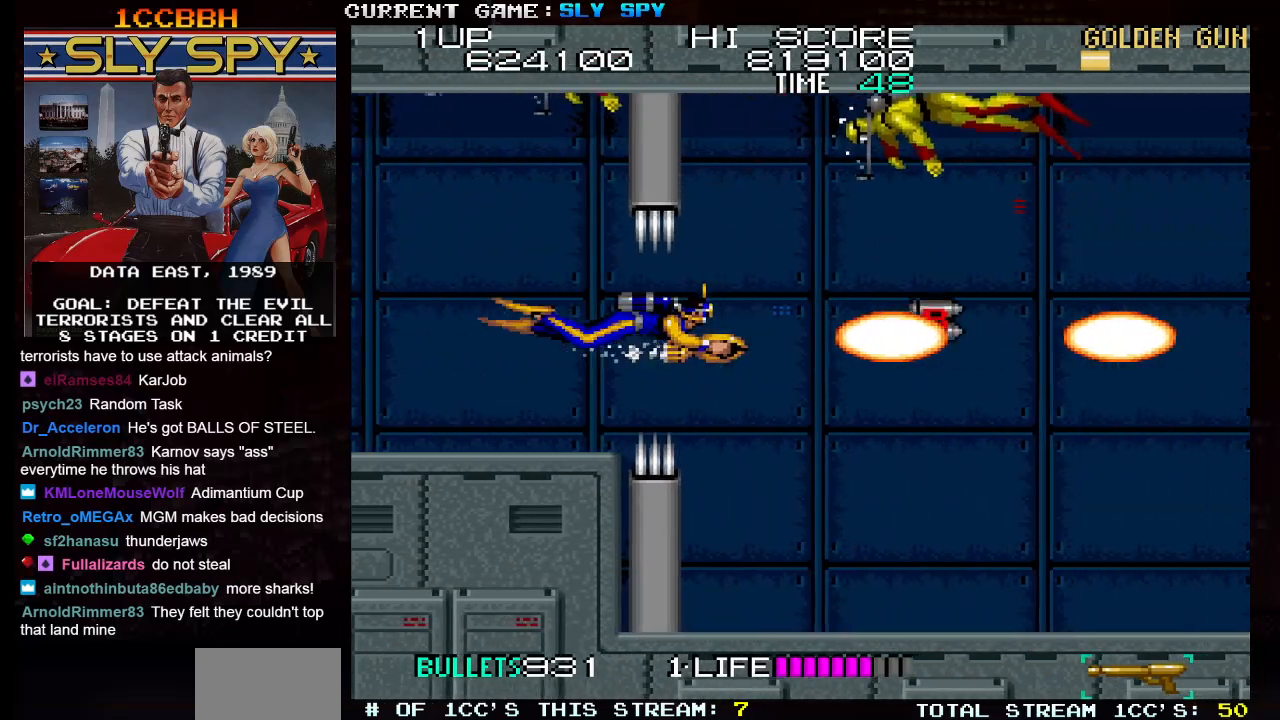
{"buttons": [], "left_stick": "right", "events": [[67, "SQUARE", "up"], [100, "SQUARE", "down"], [133, "left_stick", "down-right"], [167, "SQUARE", "up"], [200, "SQUARE", "down"], [267, "SQUARE", "up"], [333, "SQUARE", "down"], [383, "left_stick", "right"], [400, "SQUARE", "up"], [417, "SQUARE", "down"], [500, "SQUARE", "up"]]}
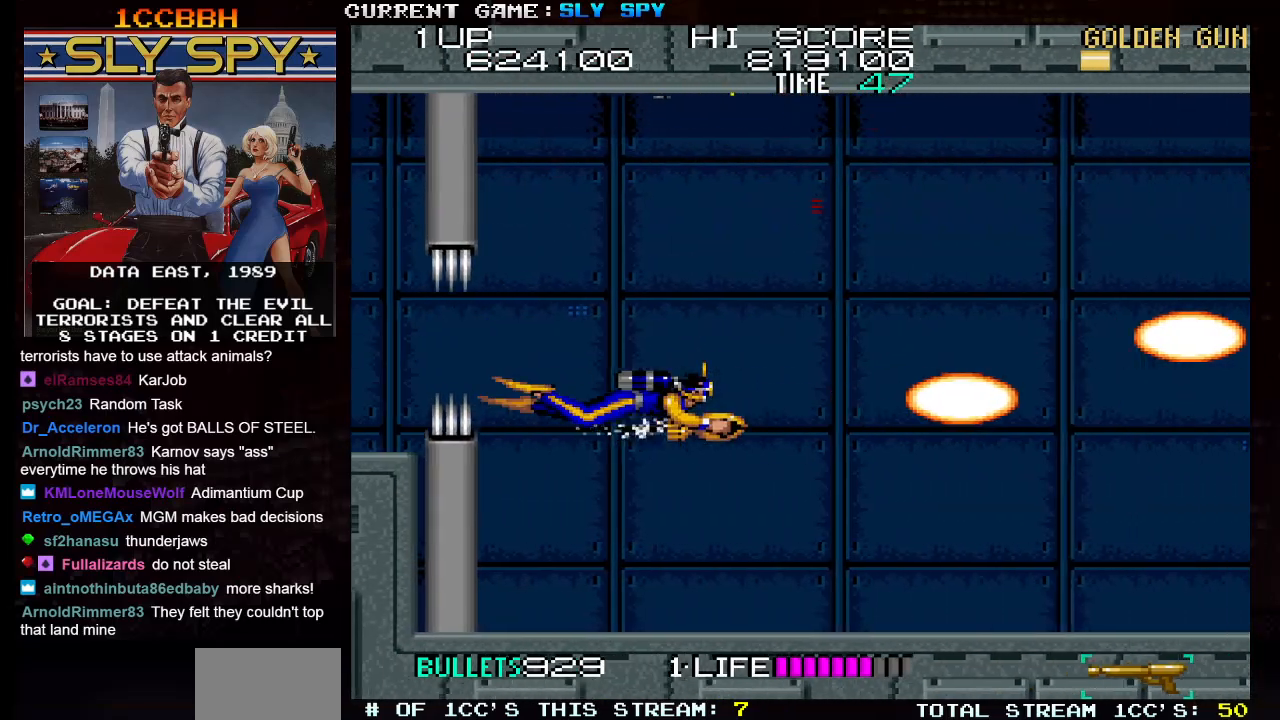
{"buttons": ["SQUARE"], "left_stick": "down-right", "events": [[50, "SQUARE", "down"], [117, "SQUARE", "up"], [150, "SQUARE", "down"], [217, "SQUARE", "up"], [267, "SQUARE", "down"], [317, "SQUARE", "up"], [367, "SQUARE", "down"], [433, "SQUARE", "up"], [483, "SQUARE", "down"], [483, "left_stick", "down-right"]]}
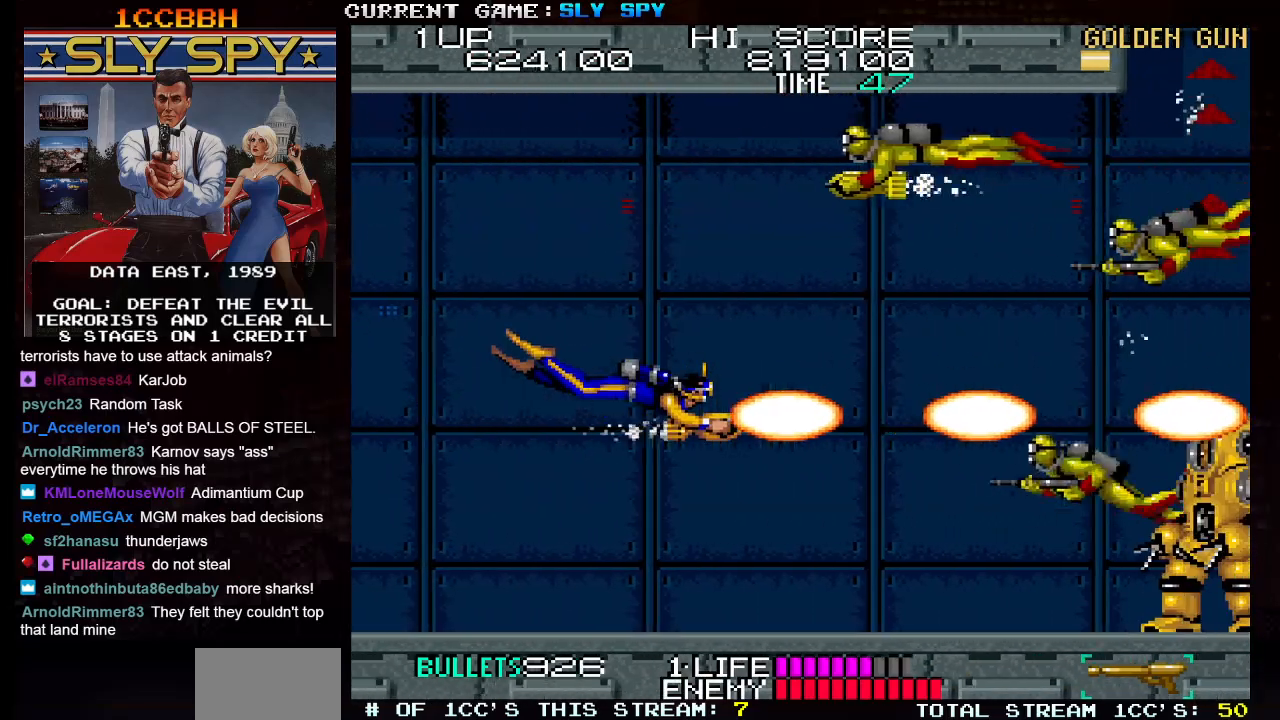
{"buttons": ["SQUARE"], "left_stick": "center", "events": [[33, "SQUARE", "up"], [67, "SQUARE", "down"], [133, "SQUARE", "up"], [183, "SQUARE", "down"], [183, "left_stick", "center"], [233, "SQUARE", "up"], [250, "left_stick", "up"], [267, "SQUARE", "down"], [333, "SQUARE", "up"], [367, "left_stick", "right"], [383, "SQUARE", "down"], [417, "SQUARE", "up"], [467, "SQUARE", "down"], [483, "left_stick", "center"]]}
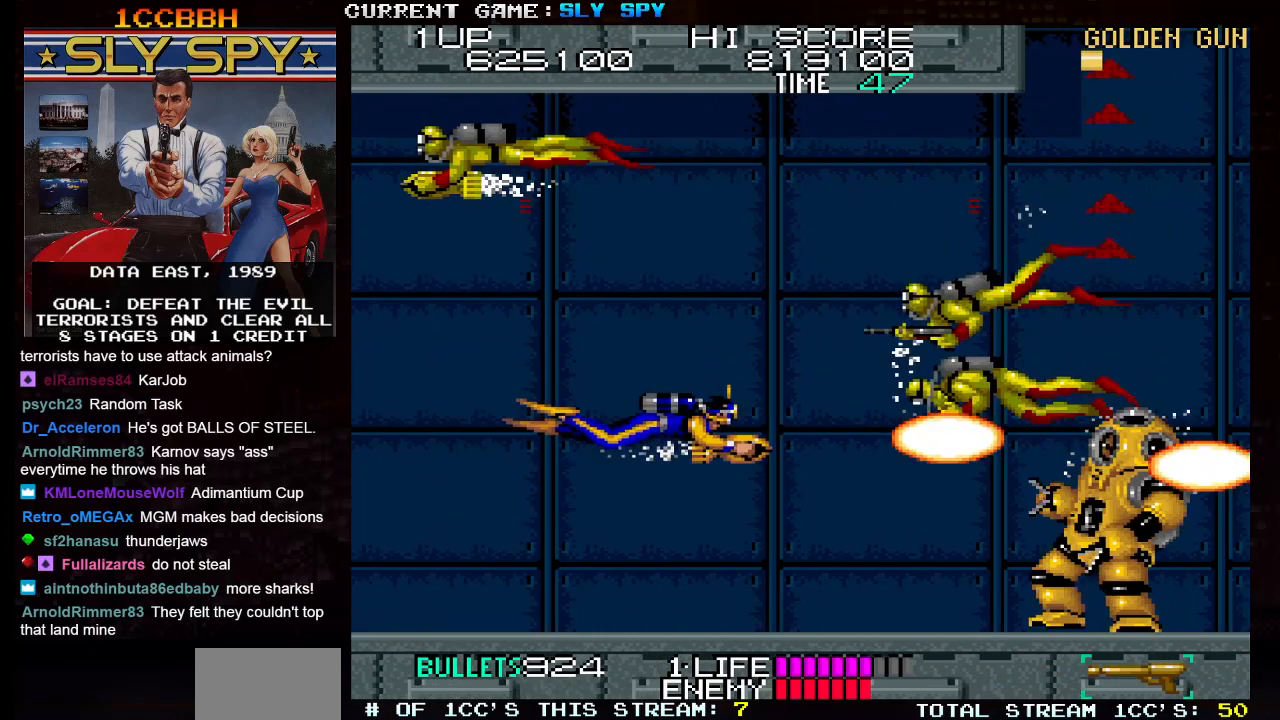
{"buttons": [], "left_stick": "left", "events": [[33, "SQUARE", "up"], [67, "SQUARE", "down"], [117, "SQUARE", "up"], [150, "SQUARE", "down"], [167, "left_stick", "left"], [217, "SQUARE", "up"], [267, "SQUARE", "down"], [300, "SQUARE", "up"]]}
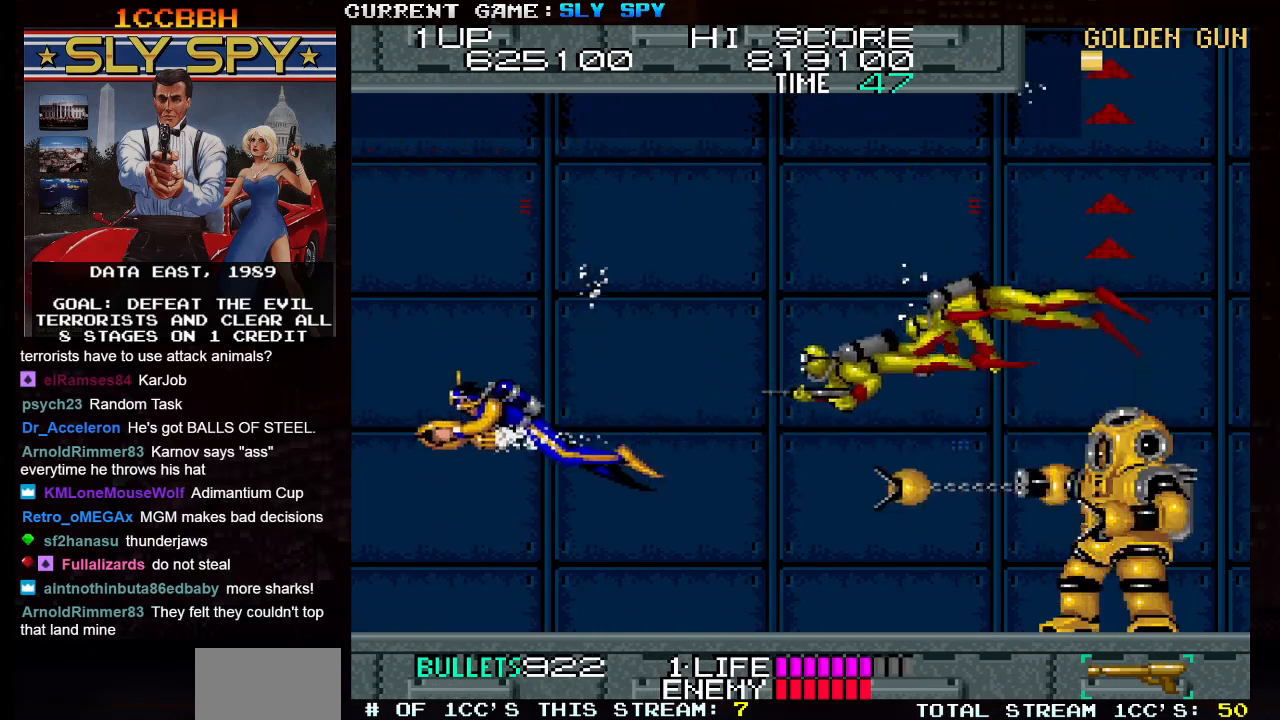
{"buttons": ["SQUARE"], "left_stick": "right", "events": [[50, "left_stick", "right"], [67, "SQUARE", "down"], [150, "SQUARE", "up"], [150, "left_stick", "down-left"], [200, "SQUARE", "down"], [267, "SQUARE", "up"], [333, "left_stick", "up-left"], [467, "left_stick", "right"], [483, "SQUARE", "down"]]}
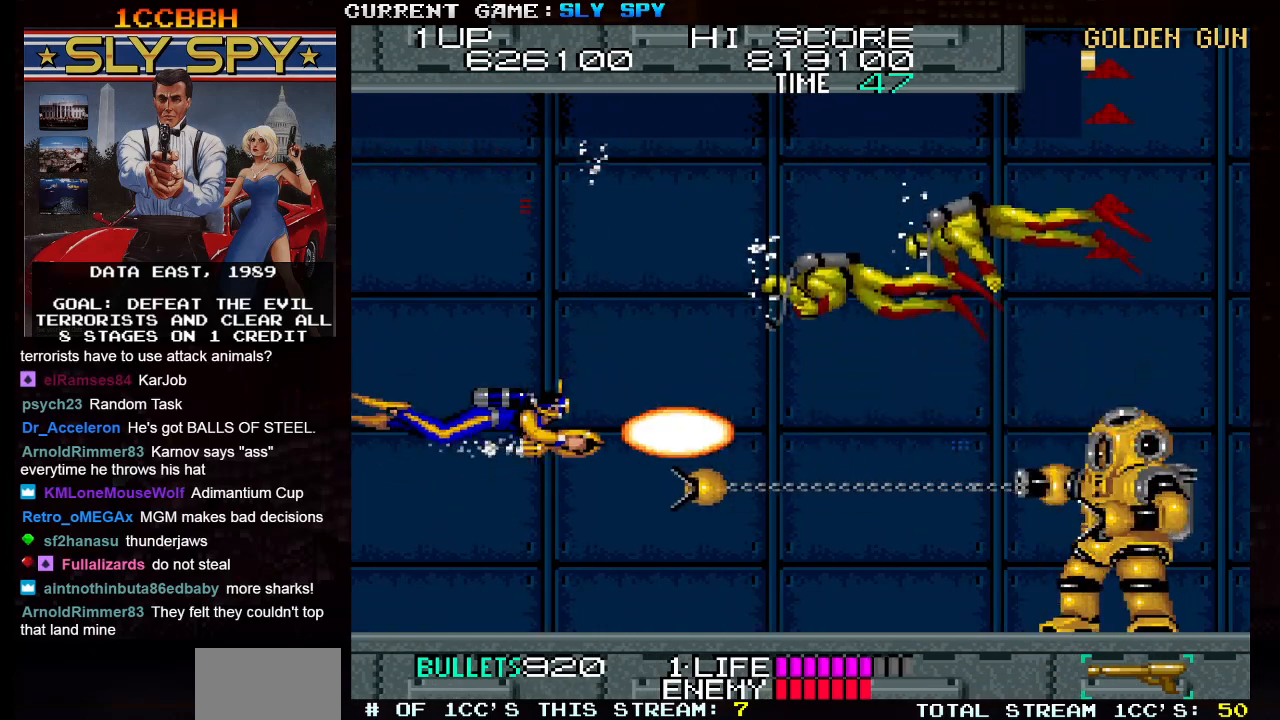
{"buttons": [], "left_stick": "right", "events": [[83, "SQUARE", "up"], [83, "left_stick", "center"], [100, "SQUARE", "down"], [133, "left_stick", "left"], [167, "SQUARE", "up"], [217, "SQUARE", "down"], [267, "SQUARE", "up"], [267, "left_stick", "center"], [283, "SQUARE", "down"], [333, "SQUARE", "up"], [450, "left_stick", "right"]]}
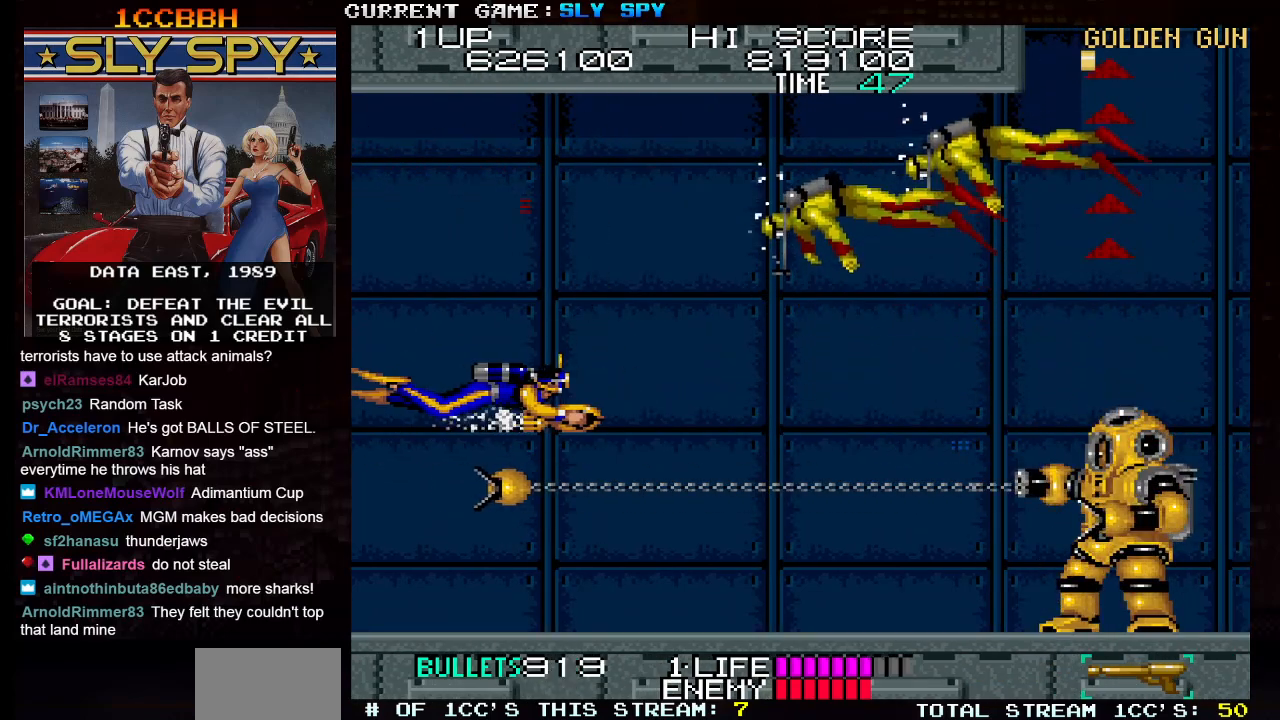
{"buttons": ["SQUARE"], "left_stick": "center", "events": [[33, "SQUARE", "down"], [50, "SQUARE", "up"], [67, "left_stick", "center"], [100, "SQUARE", "down"], [150, "SQUARE", "up"], [150, "left_stick", "down"], [200, "left_stick", "center"], [217, "SQUARE", "down"], [250, "SQUARE", "up"], [300, "SQUARE", "down"], [350, "SQUARE", "up"], [400, "SQUARE", "down"], [450, "SQUARE", "up"], [483, "SQUARE", "down"]]}
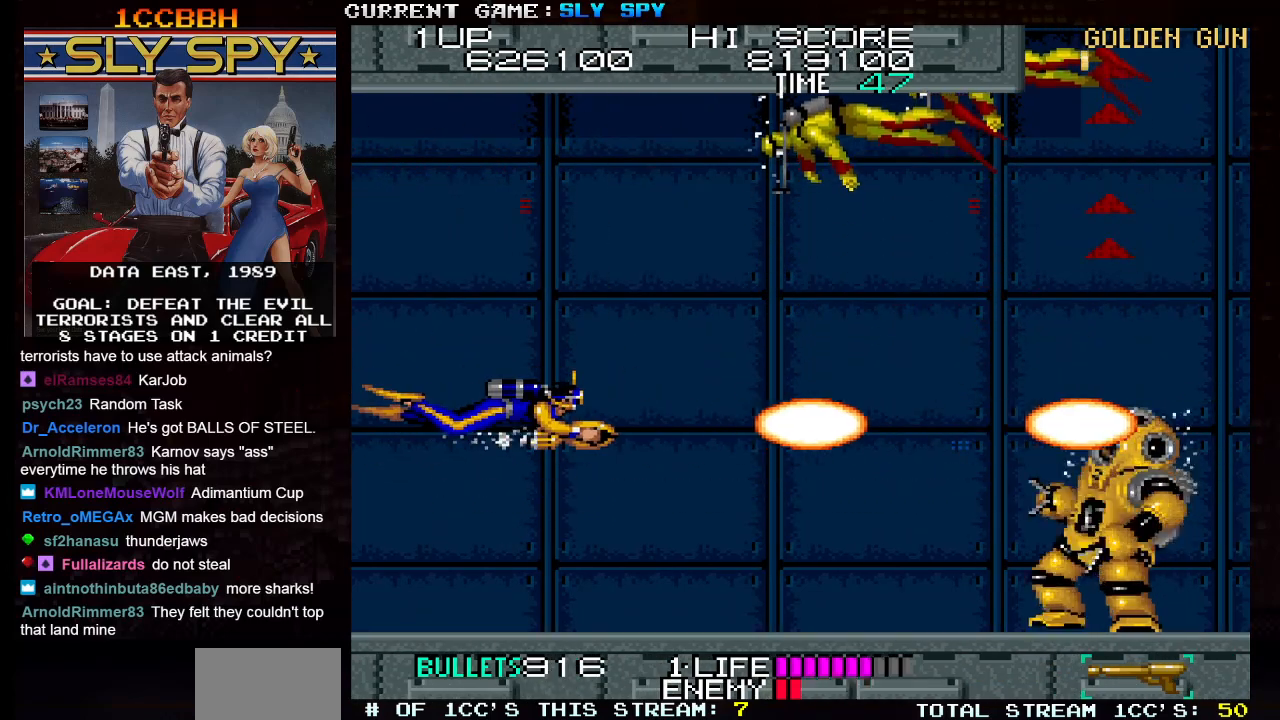
{"buttons": [], "left_stick": "center", "events": [[50, "SQUARE", "up"], [117, "SQUARE", "down"], [150, "SQUARE", "up"], [217, "SQUARE", "down"], [250, "SQUARE", "up"], [333, "SQUARE", "down"], [400, "SQUARE", "up"], [417, "SQUARE", "down"], [467, "SQUARE", "up"]]}
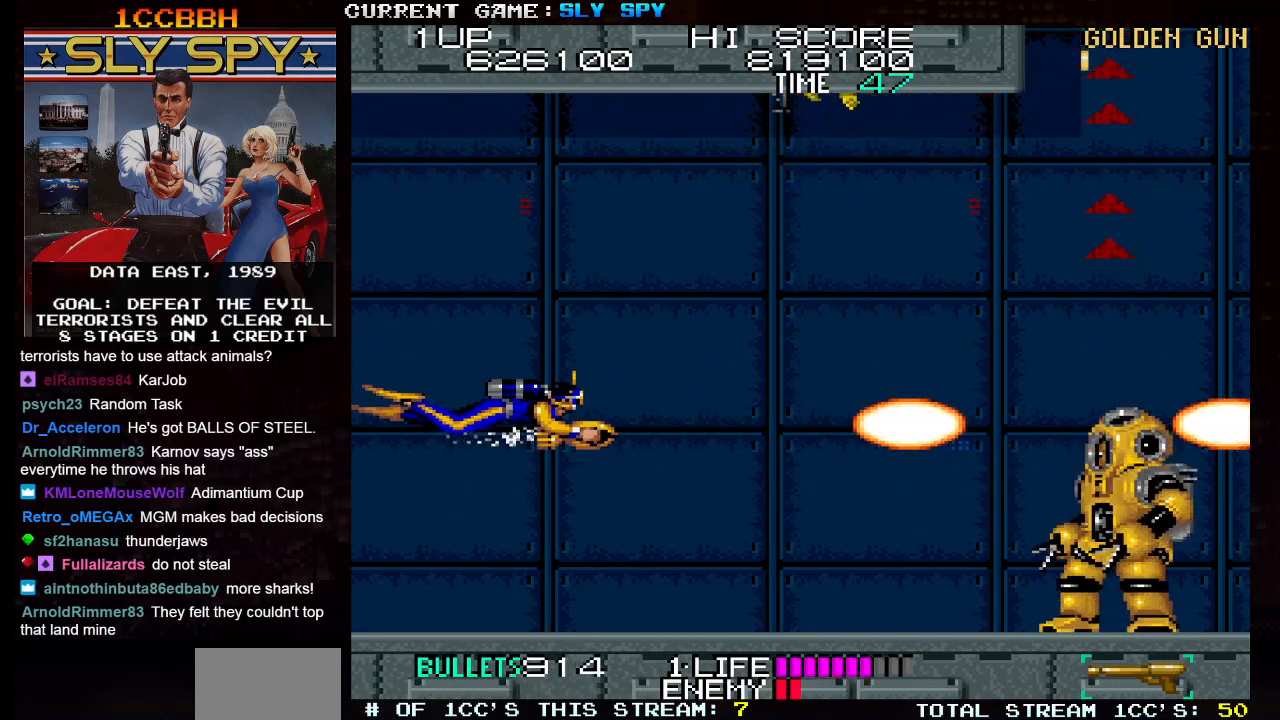
{"buttons": [], "left_stick": "center", "events": [[50, "SQUARE", "down"], [100, "SQUARE", "up"], [133, "SQUARE", "down"], [183, "SQUARE", "up"], [250, "SQUARE", "down"], [300, "SQUARE", "up"], [333, "SQUARE", "down"], [400, "SQUARE", "up"], [450, "SQUARE", "down"], [500, "SQUARE", "up"]]}
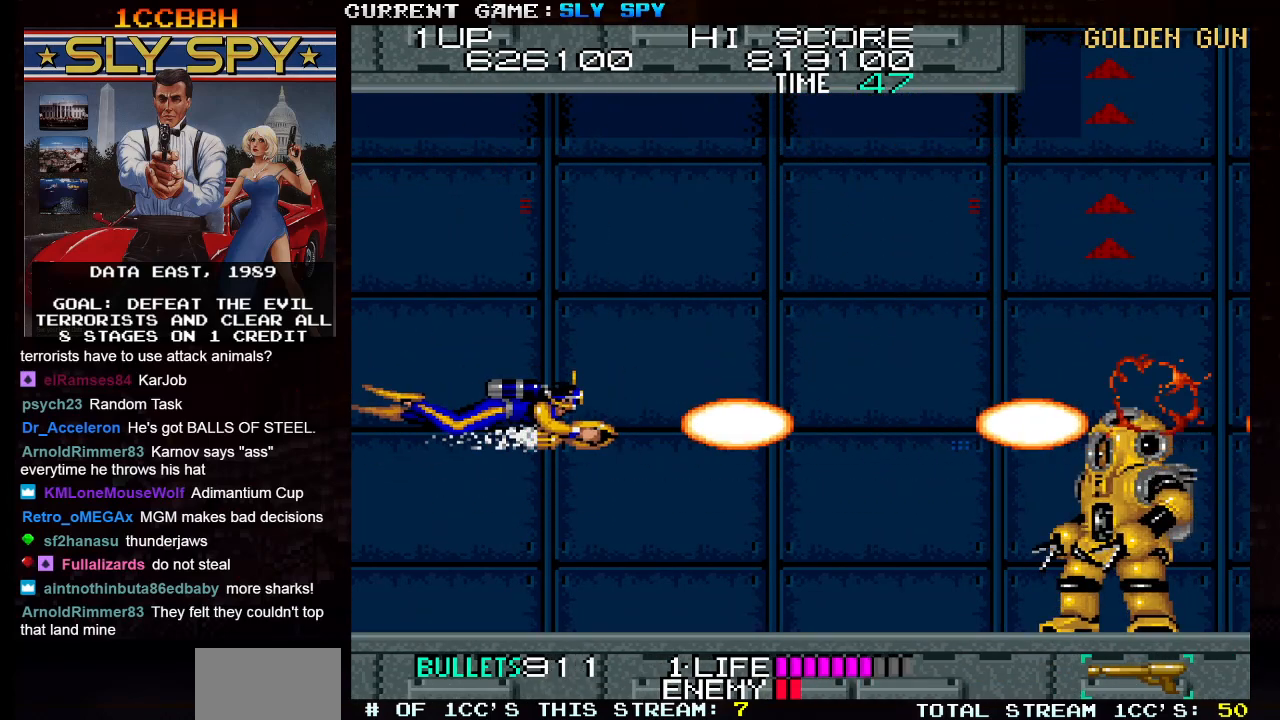
{"buttons": ["SQUARE"], "left_stick": "center", "events": [[50, "SQUARE", "down"], [100, "SQUARE", "up"], [167, "SQUARE", "down"], [217, "SQUARE", "up"], [250, "SQUARE", "down"], [317, "SQUARE", "up"], [367, "SQUARE", "down"], [417, "SQUARE", "up"], [450, "SQUARE", "down"]]}
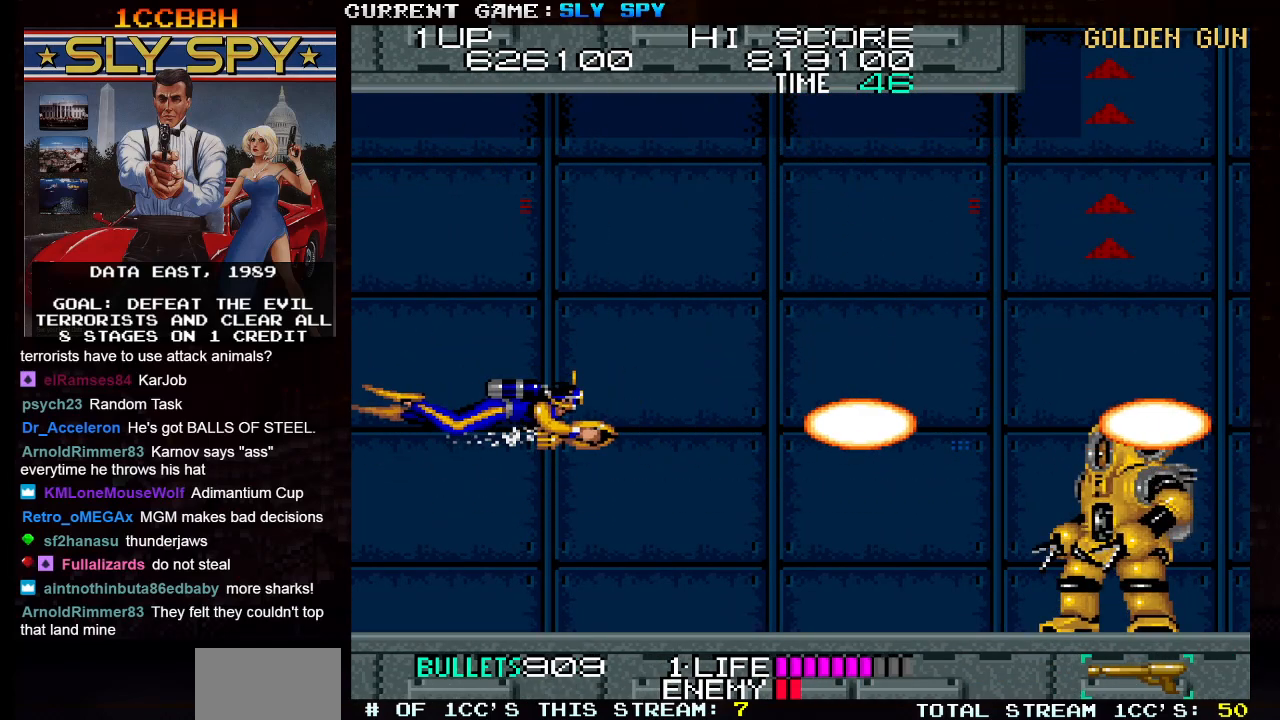
{"buttons": ["SQUARE"], "left_stick": "center", "events": [[17, "SQUARE", "up"], [67, "SQUARE", "down"], [100, "SQUARE", "up"], [150, "SQUARE", "down"], [200, "SQUARE", "up"], [250, "left_stick", "down"], [267, "SQUARE", "down"], [317, "SQUARE", "up"], [317, "left_stick", "center"], [367, "SQUARE", "down"], [417, "SQUARE", "up"], [467, "SQUARE", "down"]]}
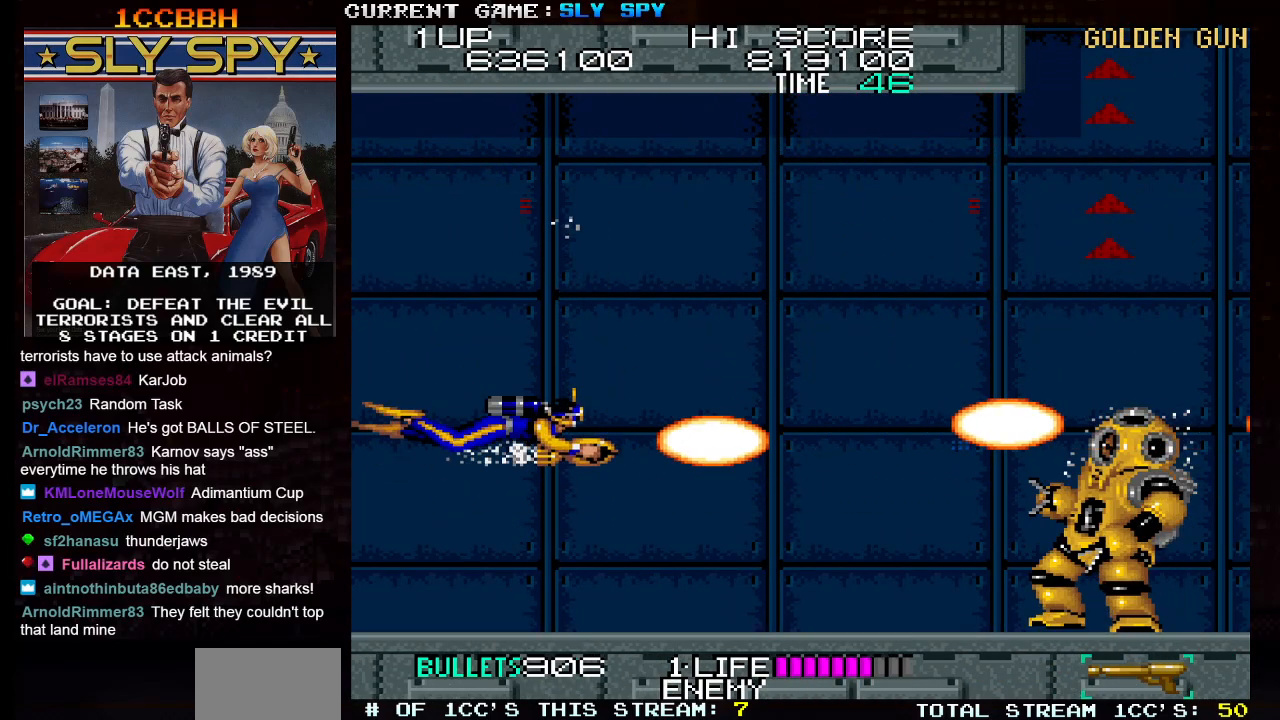
{"buttons": [], "left_stick": "center", "events": [[33, "SQUARE", "up"], [67, "SQUARE", "down"], [117, "SQUARE", "up"]]}